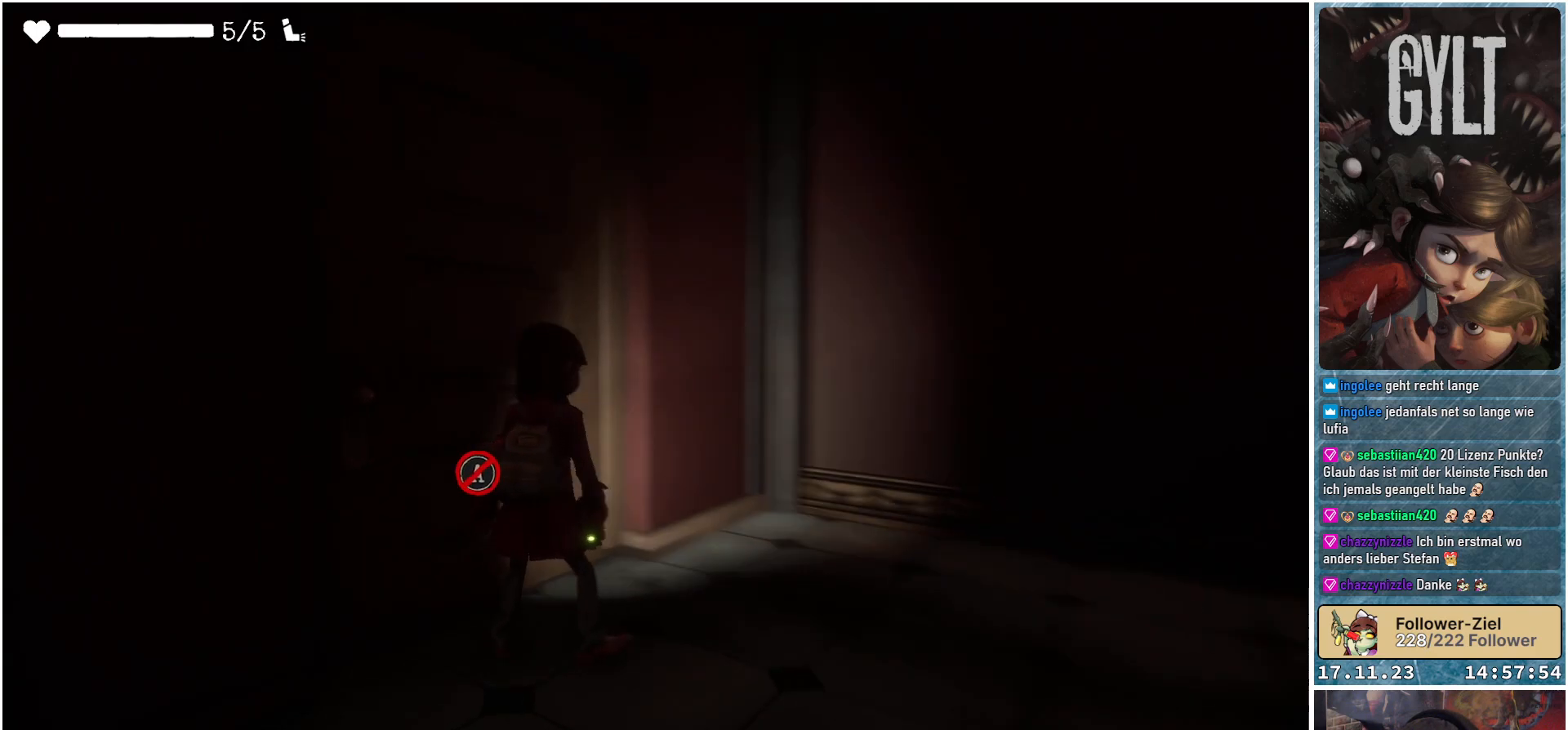
Gameplay with a controller (Xbox layout); each line is a JSON object with the inputs held at the frame after it. "events" lists button and stick changes between this image and that frame as [ms after this image, input, new state], when the widget could be followed in between.
{"buttons": [], "left_stick": "up", "right_stick": "right", "events": [[233, "left_stick", "up-right"], [450, "left_stick", "up"]]}
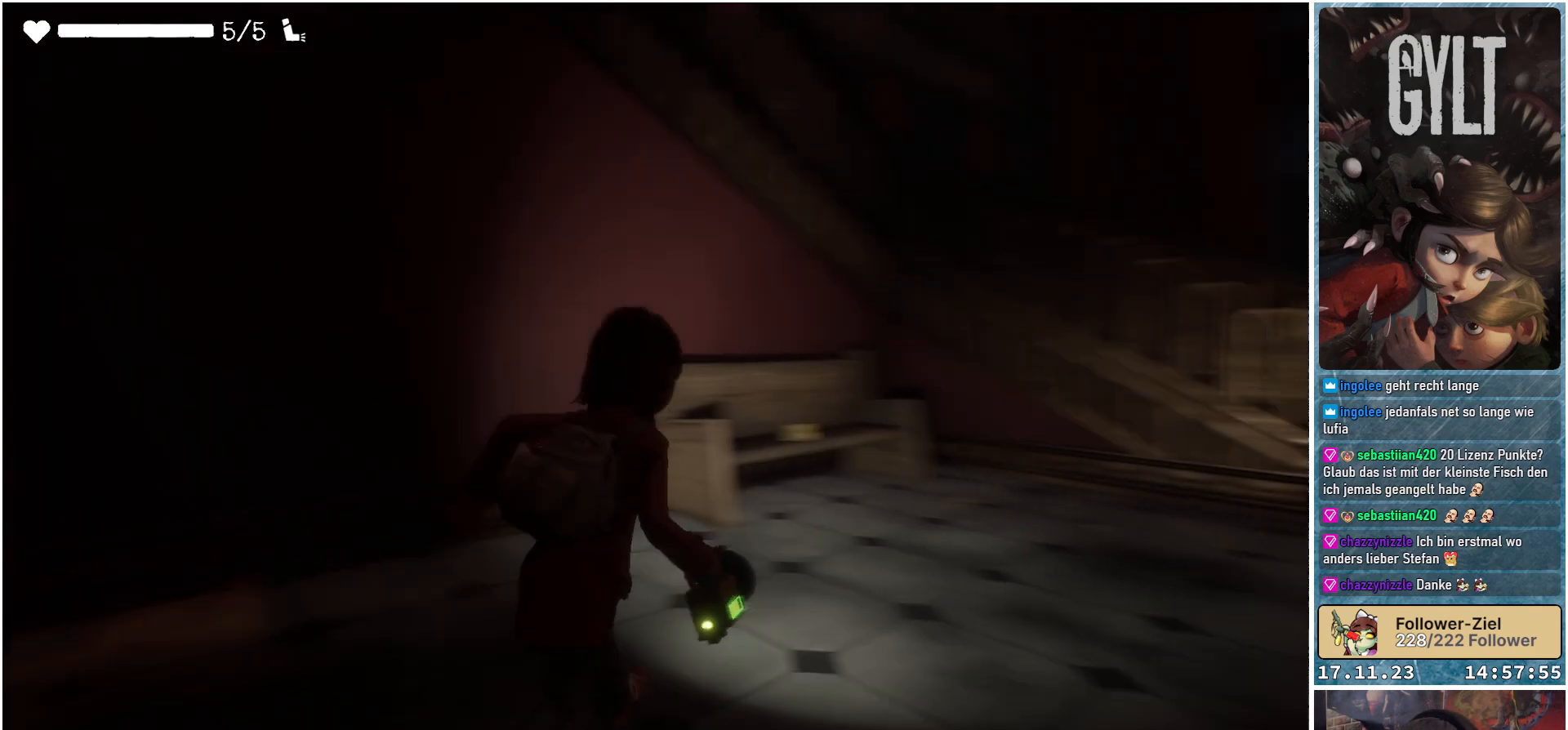
{"buttons": [], "left_stick": "up-right", "right_stick": "right", "events": [[50, "right_stick", "center"], [283, "right_stick", "right"], [383, "left_stick", "up-right"]]}
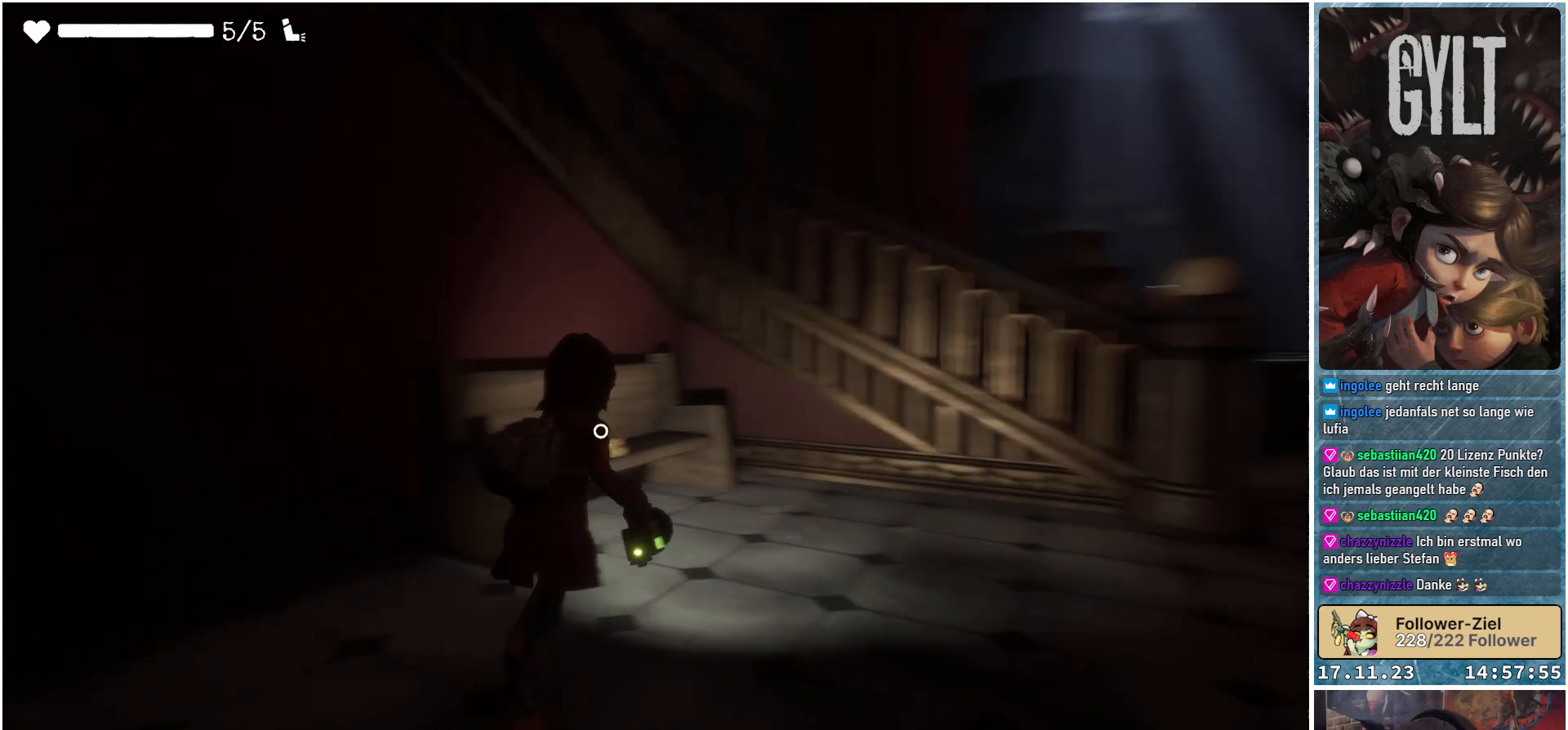
{"buttons": [], "left_stick": "up-right", "right_stick": "center", "events": [[350, "right_stick", "center"]]}
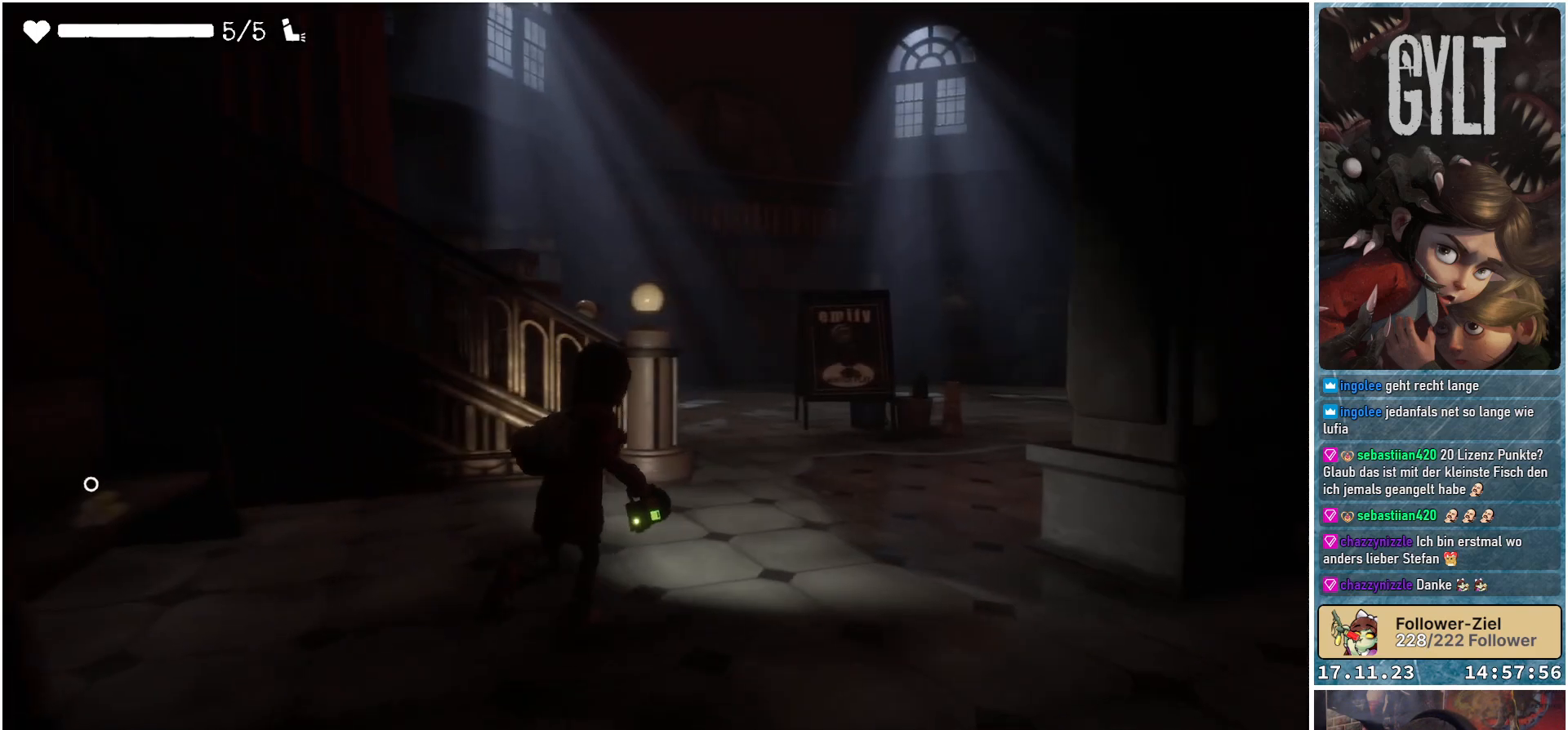
{"buttons": [], "left_stick": "up-right", "right_stick": "center", "events": []}
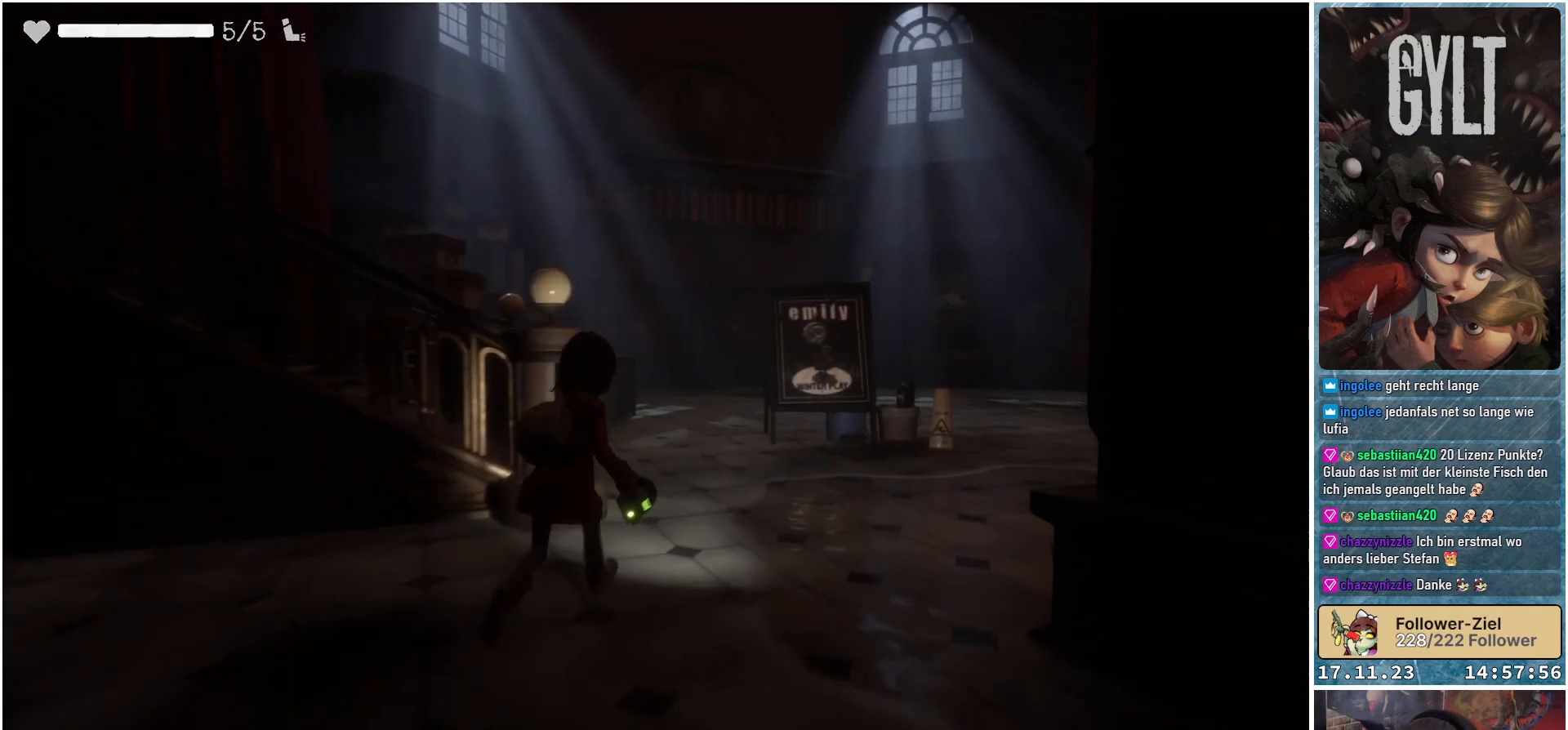
{"buttons": [], "left_stick": "up-right", "right_stick": "left", "events": [[300, "right_stick", "left"]]}
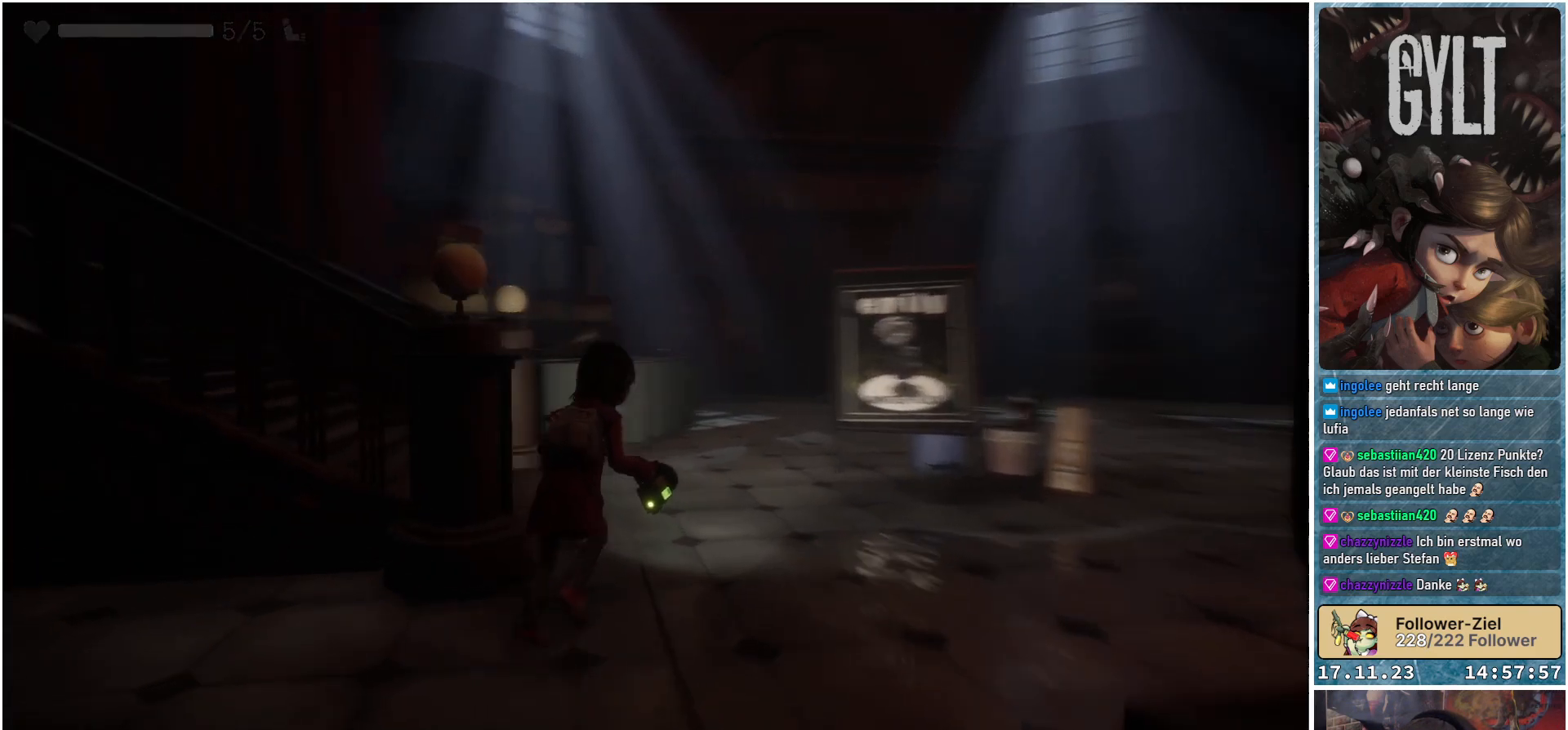
{"buttons": [], "left_stick": "up", "right_stick": "up-left", "events": [[367, "left_stick", "up"], [400, "right_stick", "up-left"]]}
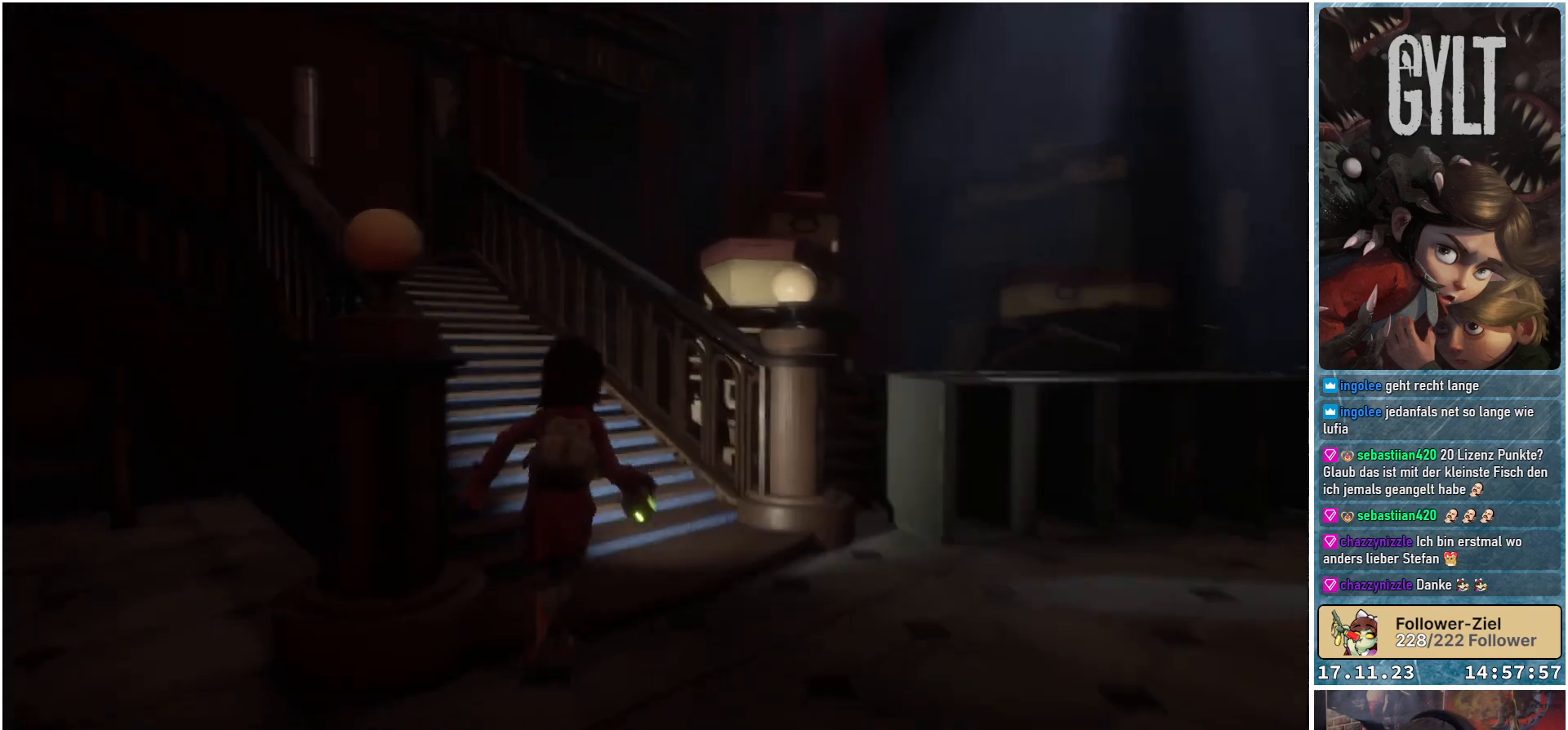
{"buttons": [], "left_stick": "up", "right_stick": "left", "events": [[283, "right_stick", "left"]]}
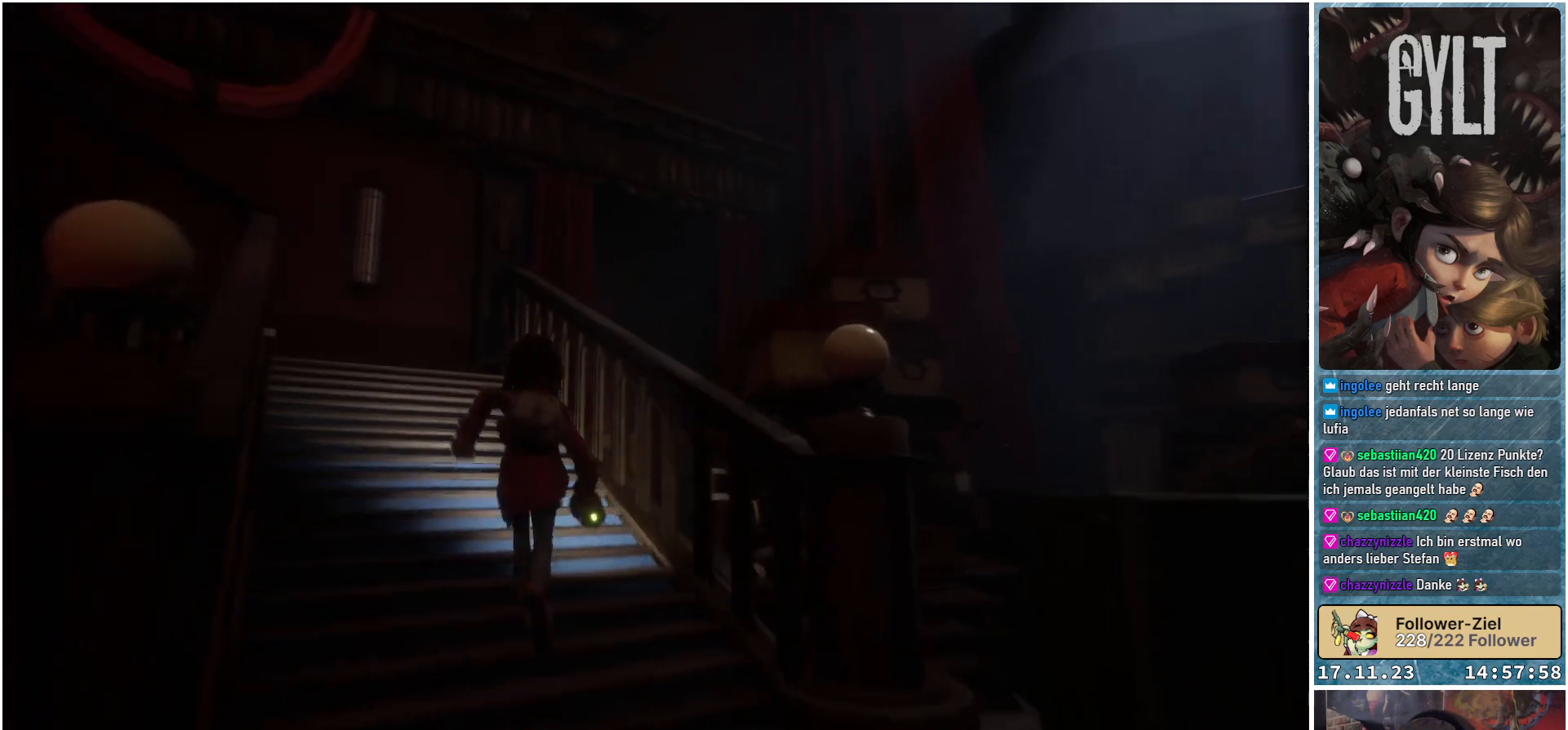
{"buttons": [], "left_stick": "up", "right_stick": "left", "events": []}
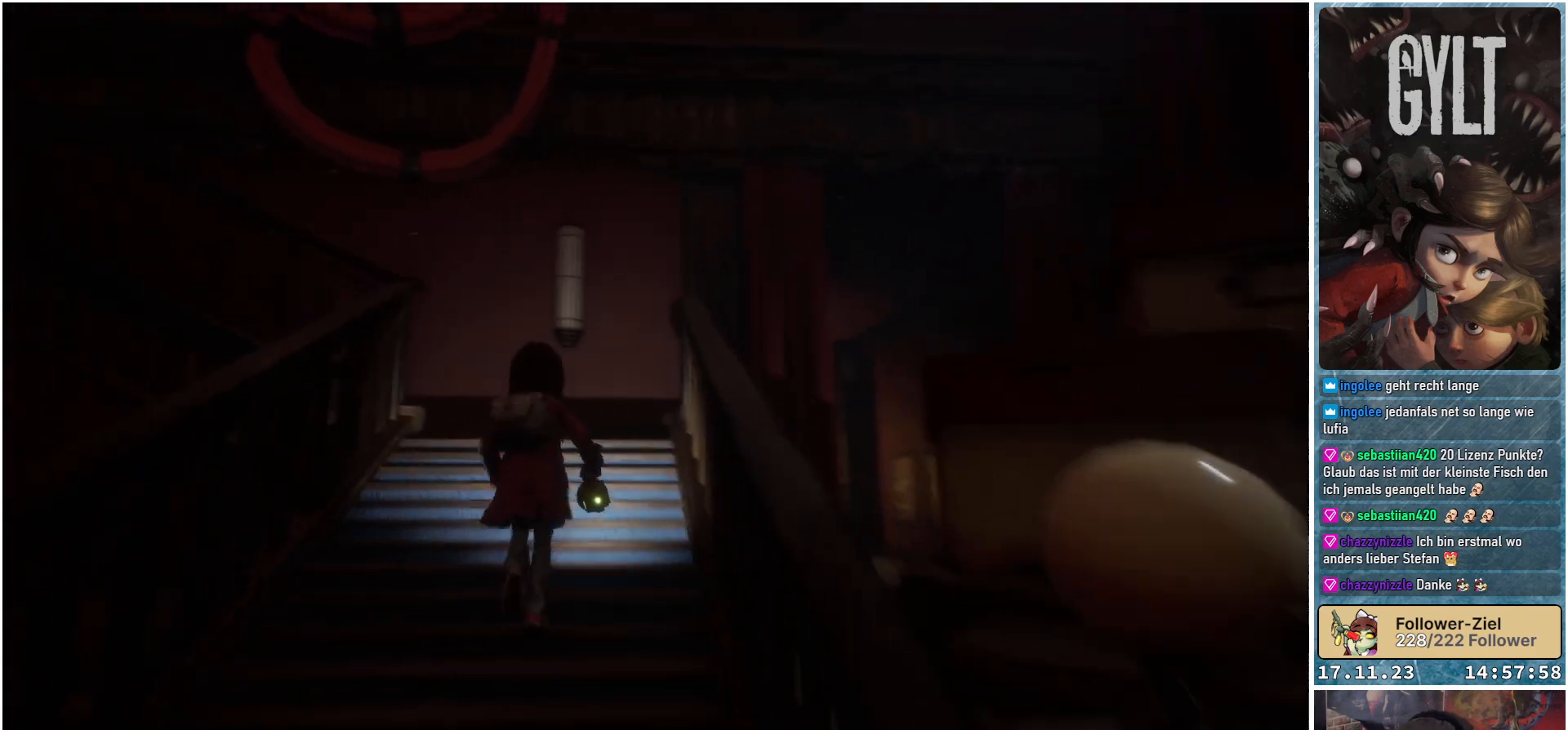
{"buttons": [], "left_stick": "up-right", "right_stick": "down-left", "events": [[333, "right_stick", "down-left"], [367, "left_stick", "up-right"]]}
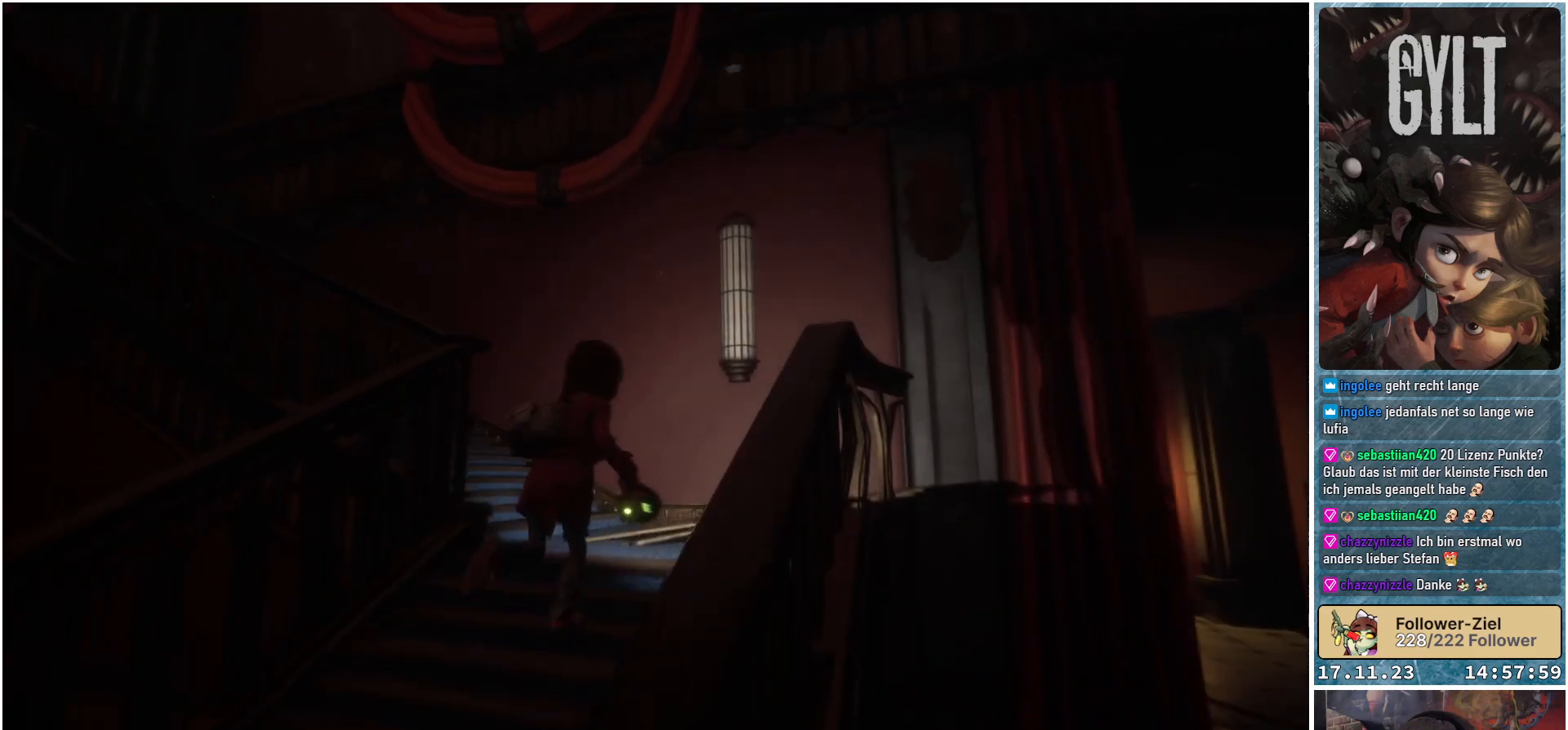
{"buttons": [], "left_stick": "center", "right_stick": "down-right", "events": [[383, "left_stick", "center"], [383, "right_stick", "down-right"]]}
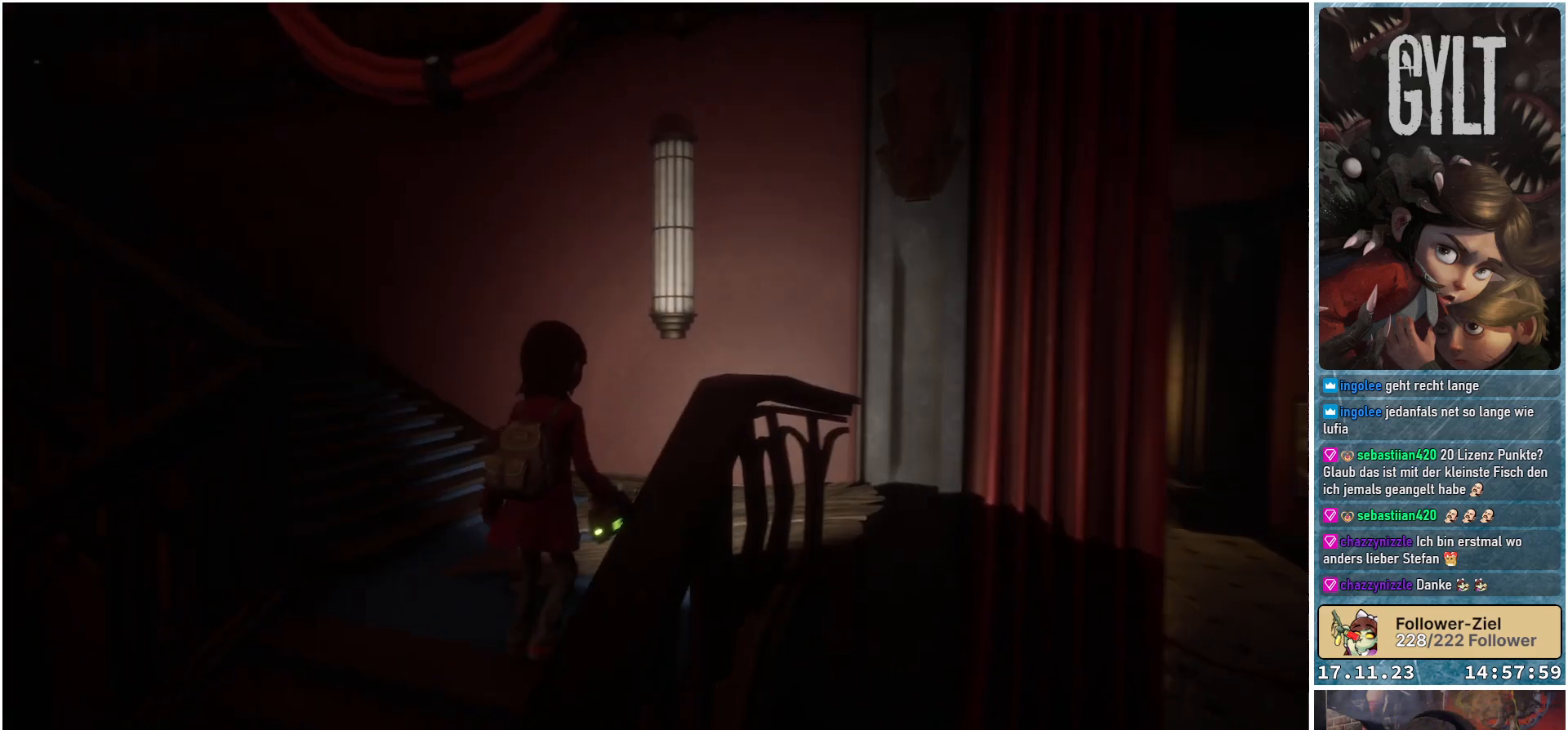
{"buttons": [], "left_stick": "center", "right_stick": "center", "events": [[317, "right_stick", "center"]]}
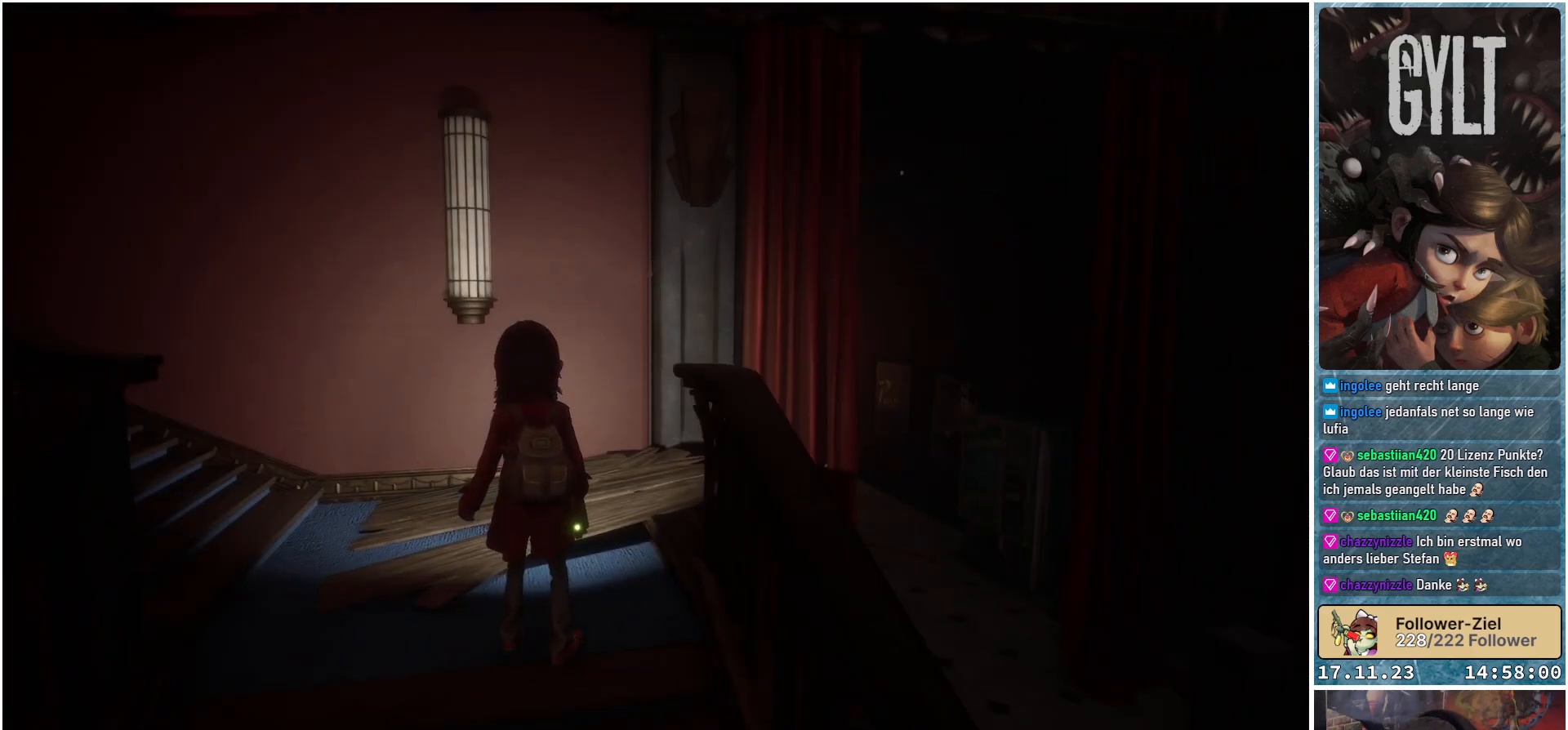
{"buttons": [], "left_stick": "center", "right_stick": "down-left", "events": [[417, "right_stick", "down-left"]]}
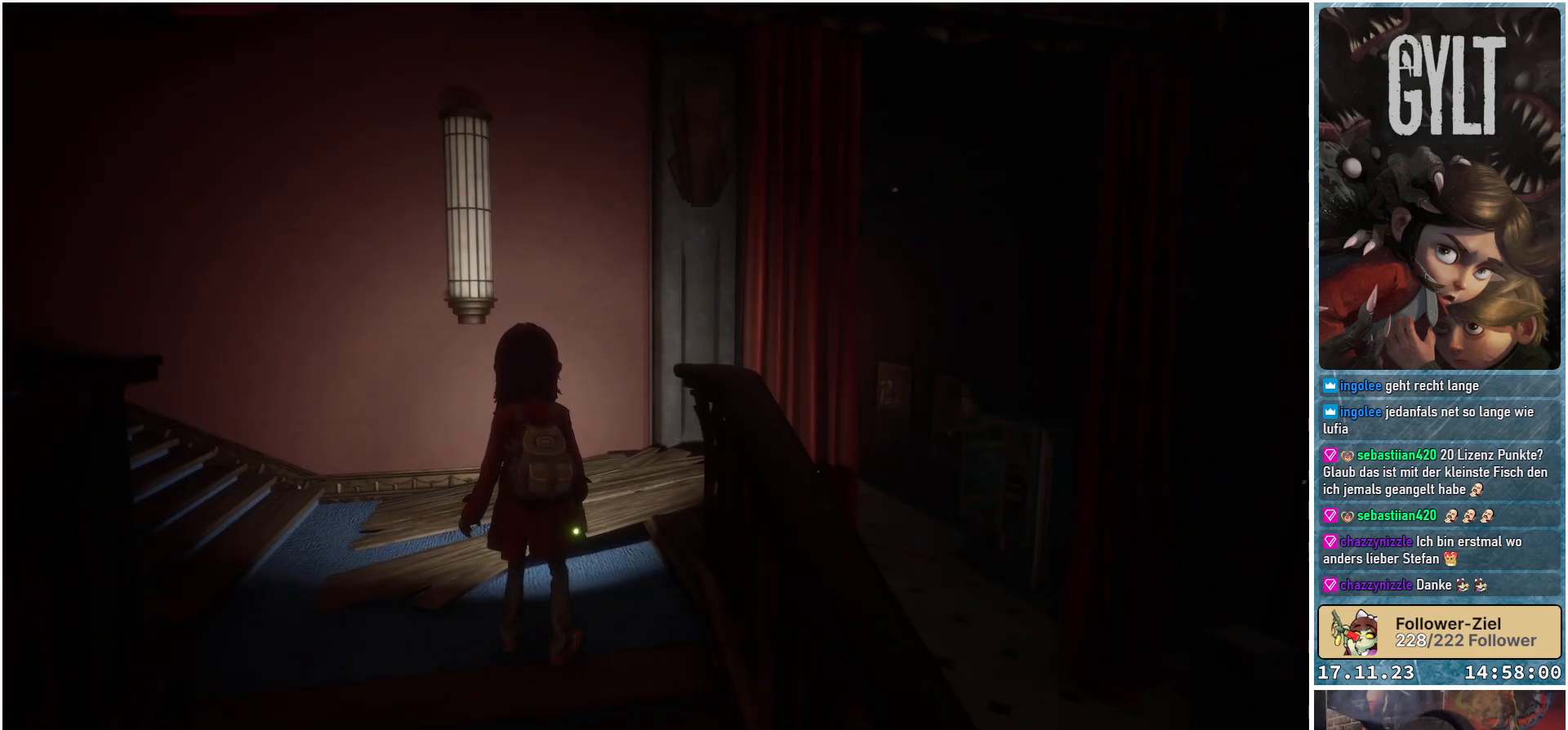
{"buttons": [], "left_stick": "center", "right_stick": "center", "events": [[350, "right_stick", "center"]]}
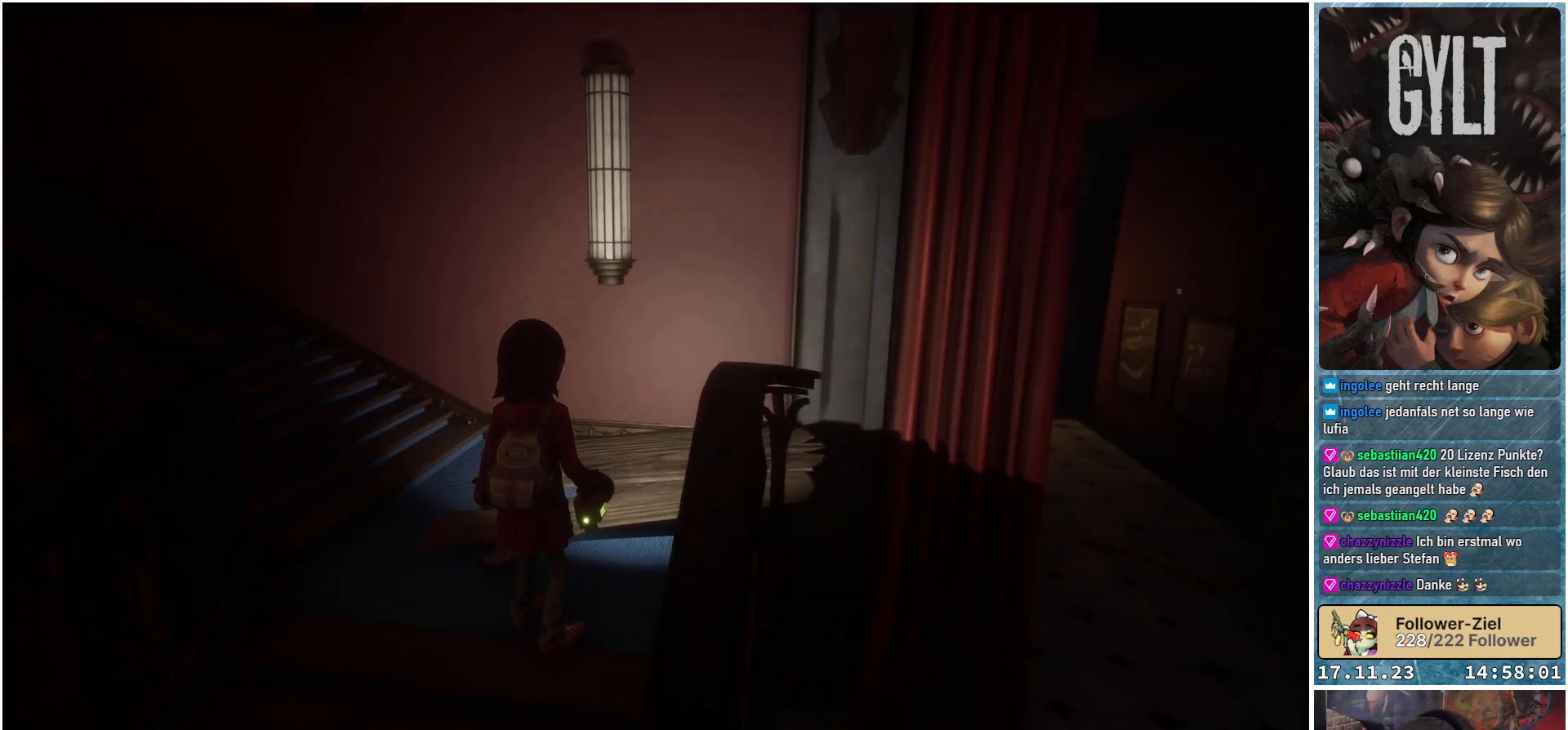
{"buttons": [], "left_stick": "up-right", "right_stick": "down", "events": [[183, "right_stick", "down-left"], [217, "left_stick", "up-right"], [417, "right_stick", "down"]]}
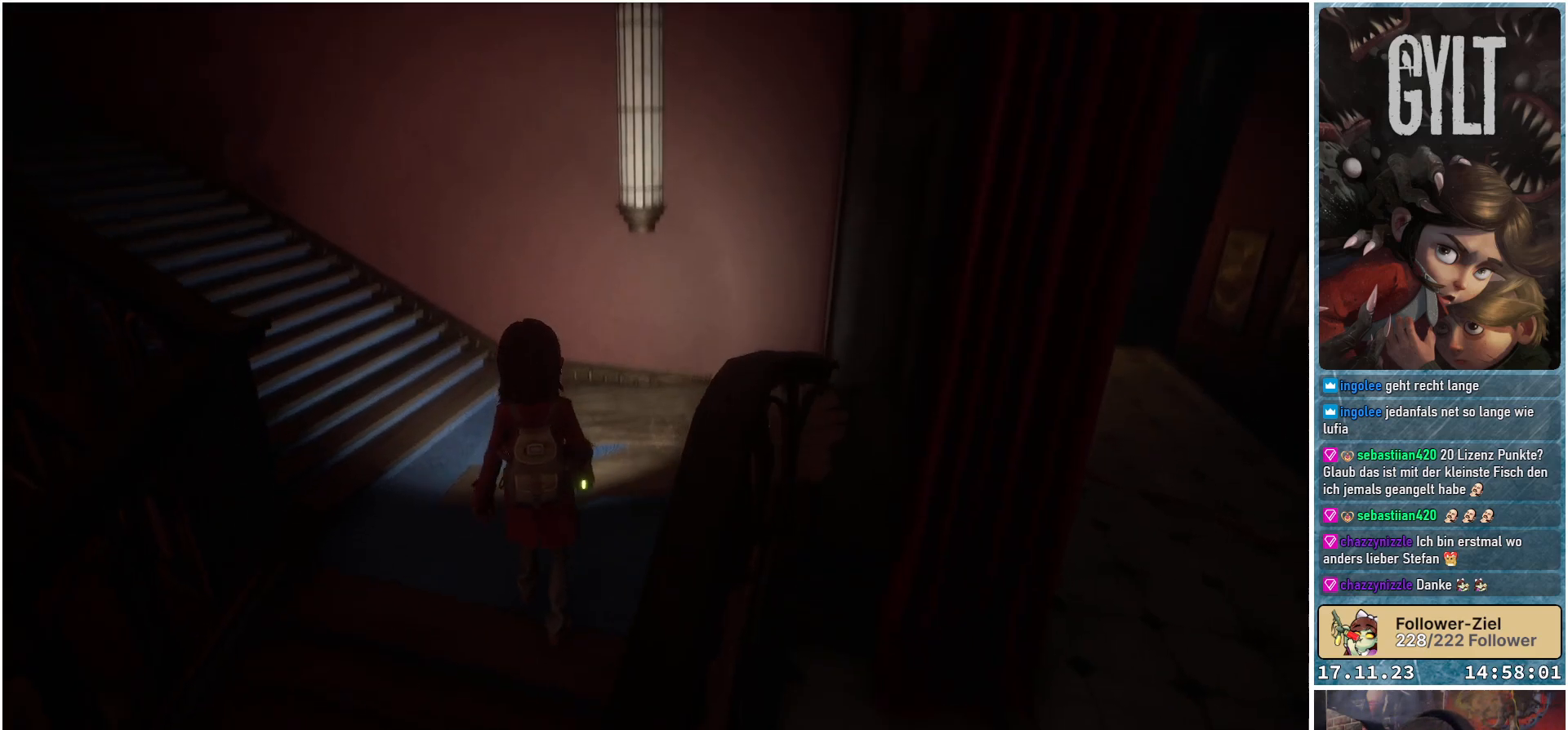
{"buttons": [], "left_stick": "up", "right_stick": "down-right", "events": [[100, "left_stick", "up"], [117, "right_stick", "down-right"]]}
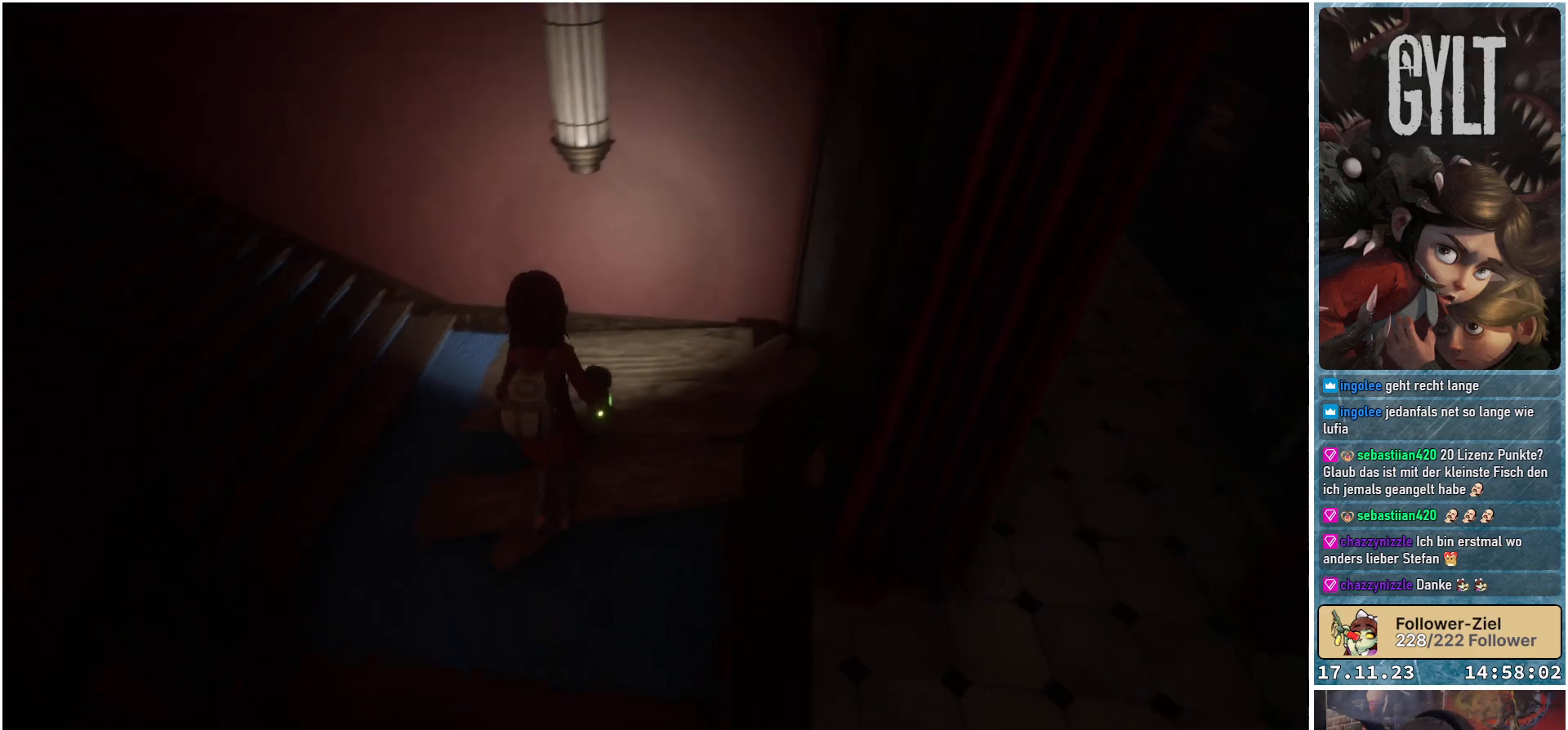
{"buttons": [], "left_stick": "up-right", "right_stick": "down-right", "events": [[200, "left_stick", "up-right"]]}
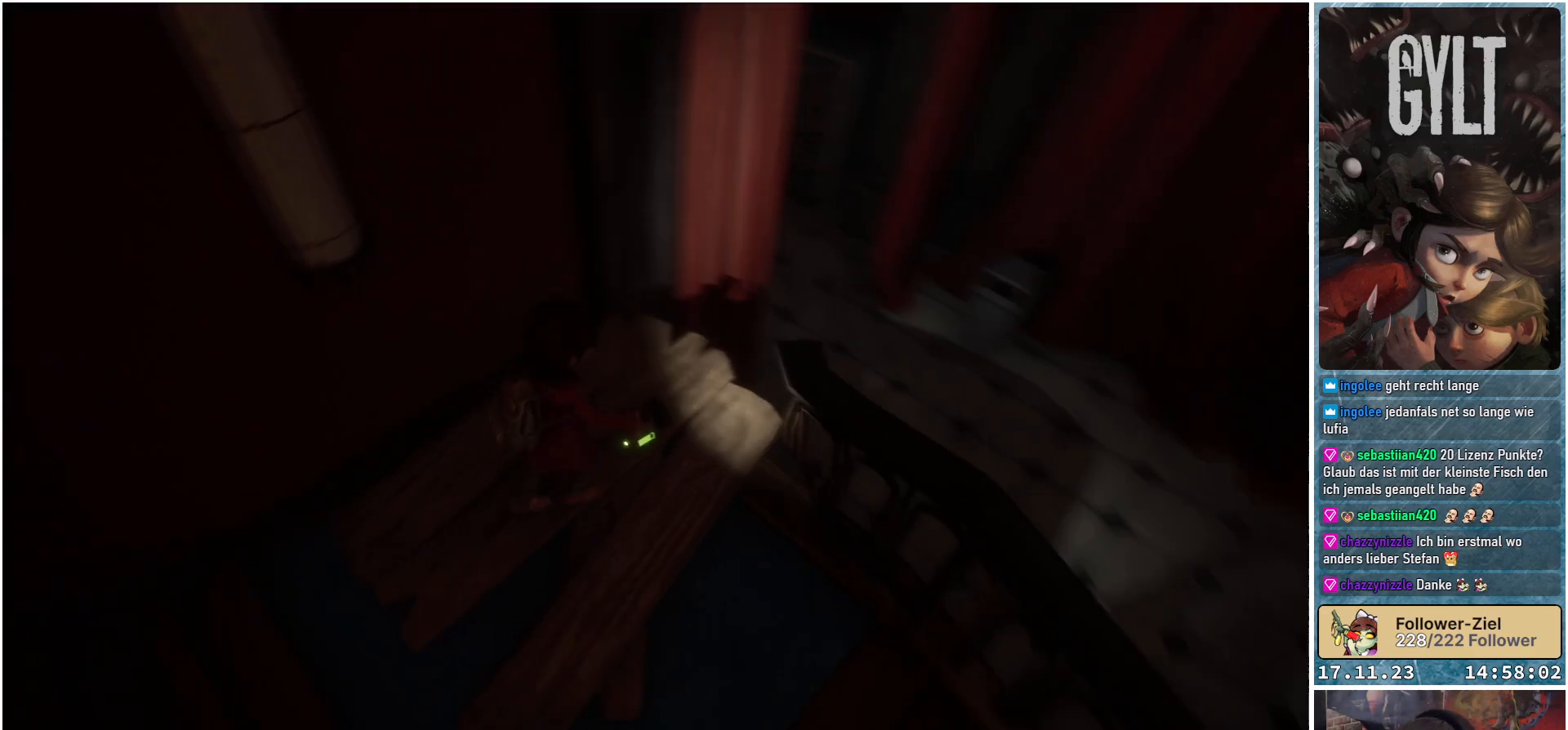
{"buttons": [], "left_stick": "center", "right_stick": "down-right", "events": [[167, "left_stick", "up"], [417, "left_stick", "center"]]}
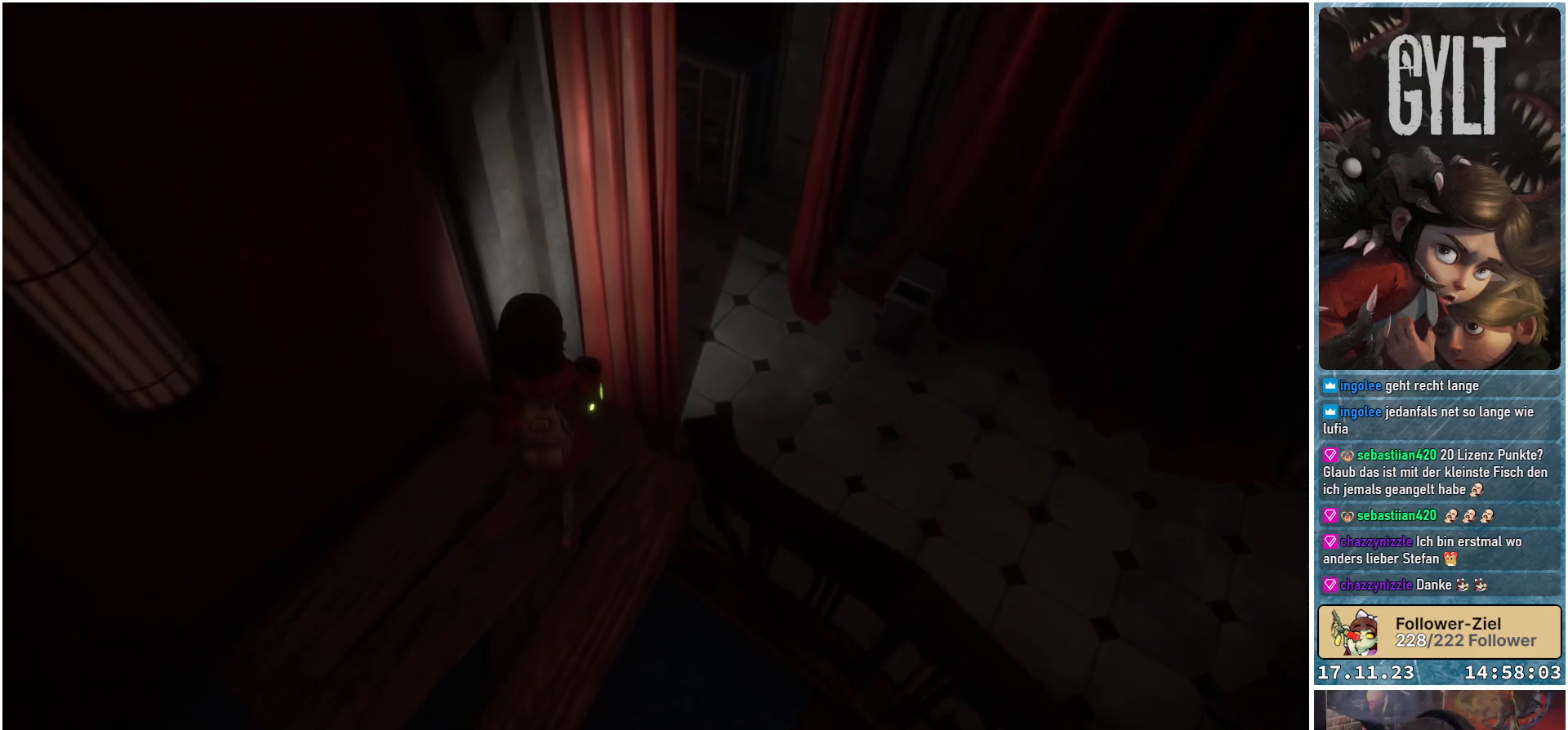
{"buttons": [], "left_stick": "center", "right_stick": "down-right", "events": []}
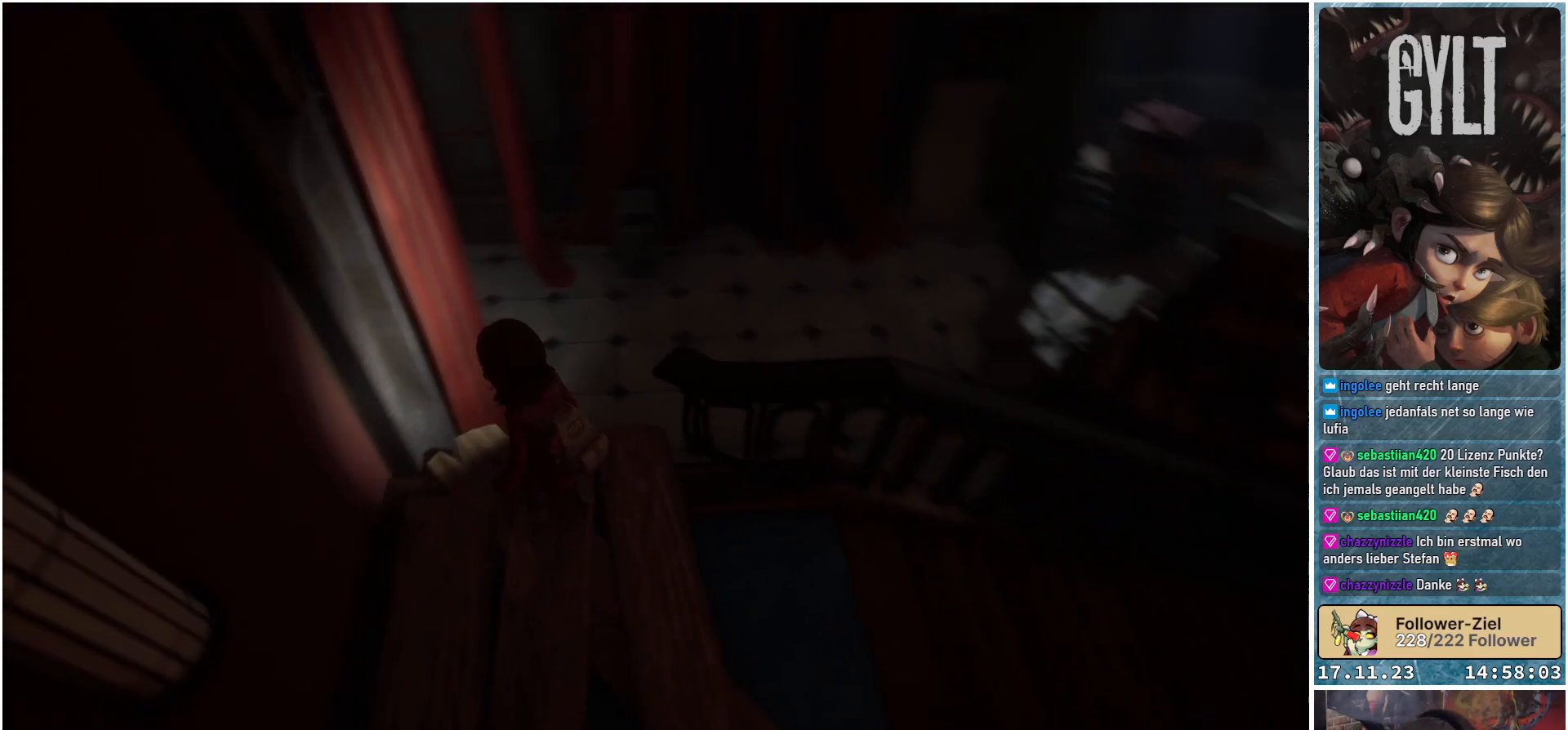
{"buttons": [], "left_stick": "center", "right_stick": "center", "events": [[100, "right_stick", "center"]]}
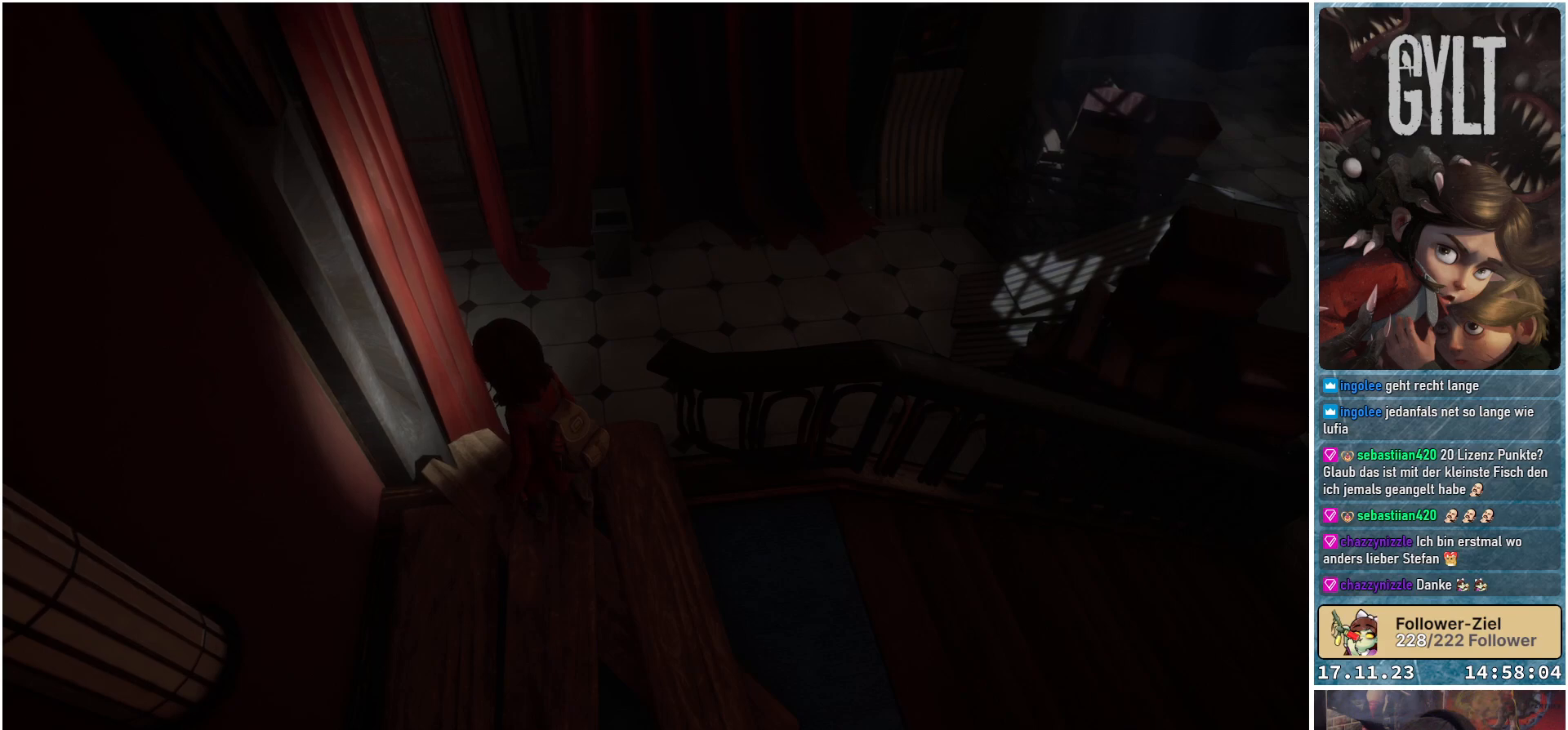
{"buttons": [], "left_stick": "center", "right_stick": "left", "events": [[450, "right_stick", "left"]]}
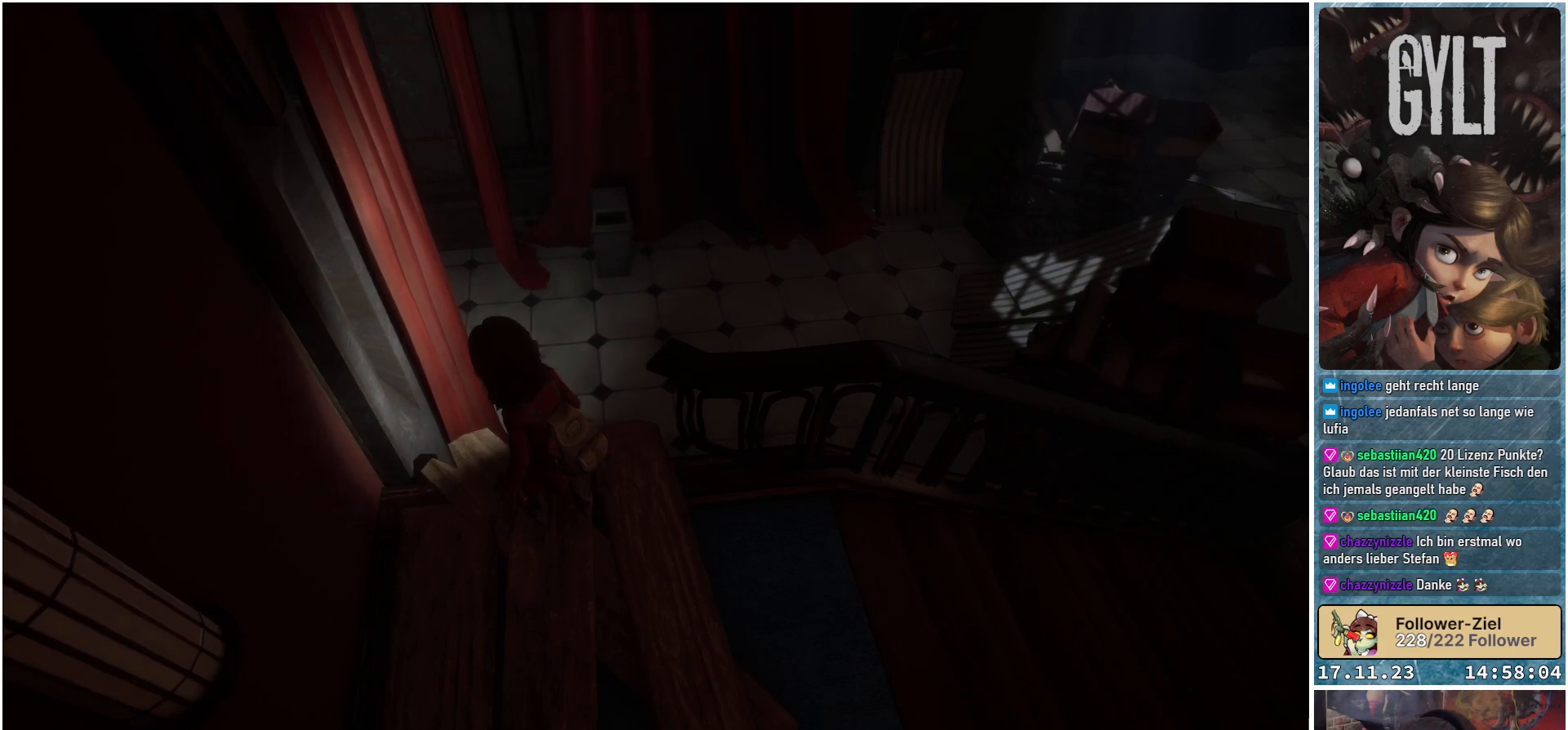
{"buttons": [], "left_stick": "center", "right_stick": "left", "events": []}
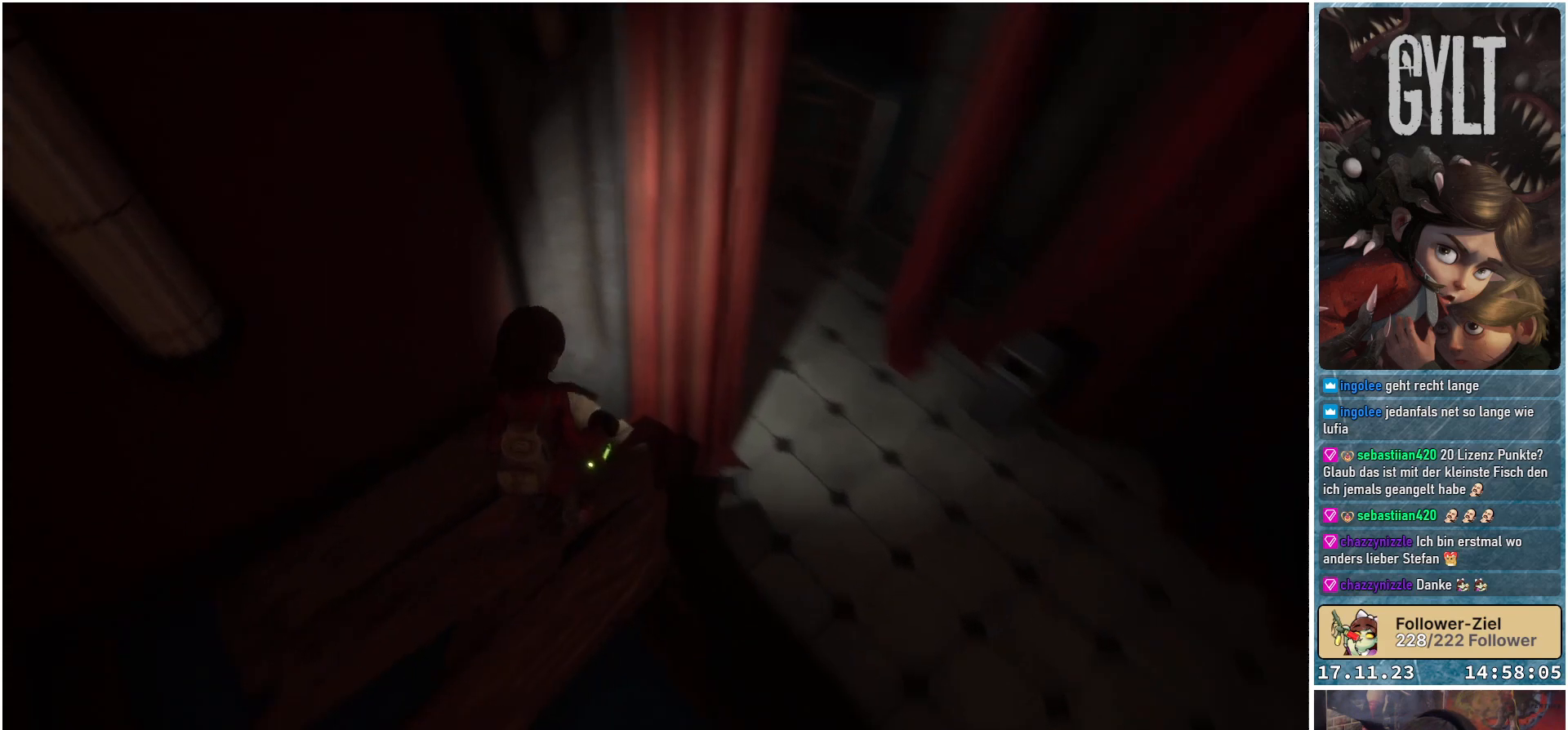
{"buttons": [], "left_stick": "up-right", "right_stick": "center", "events": [[17, "right_stick", "center"], [233, "left_stick", "right"], [500, "left_stick", "up-right"]]}
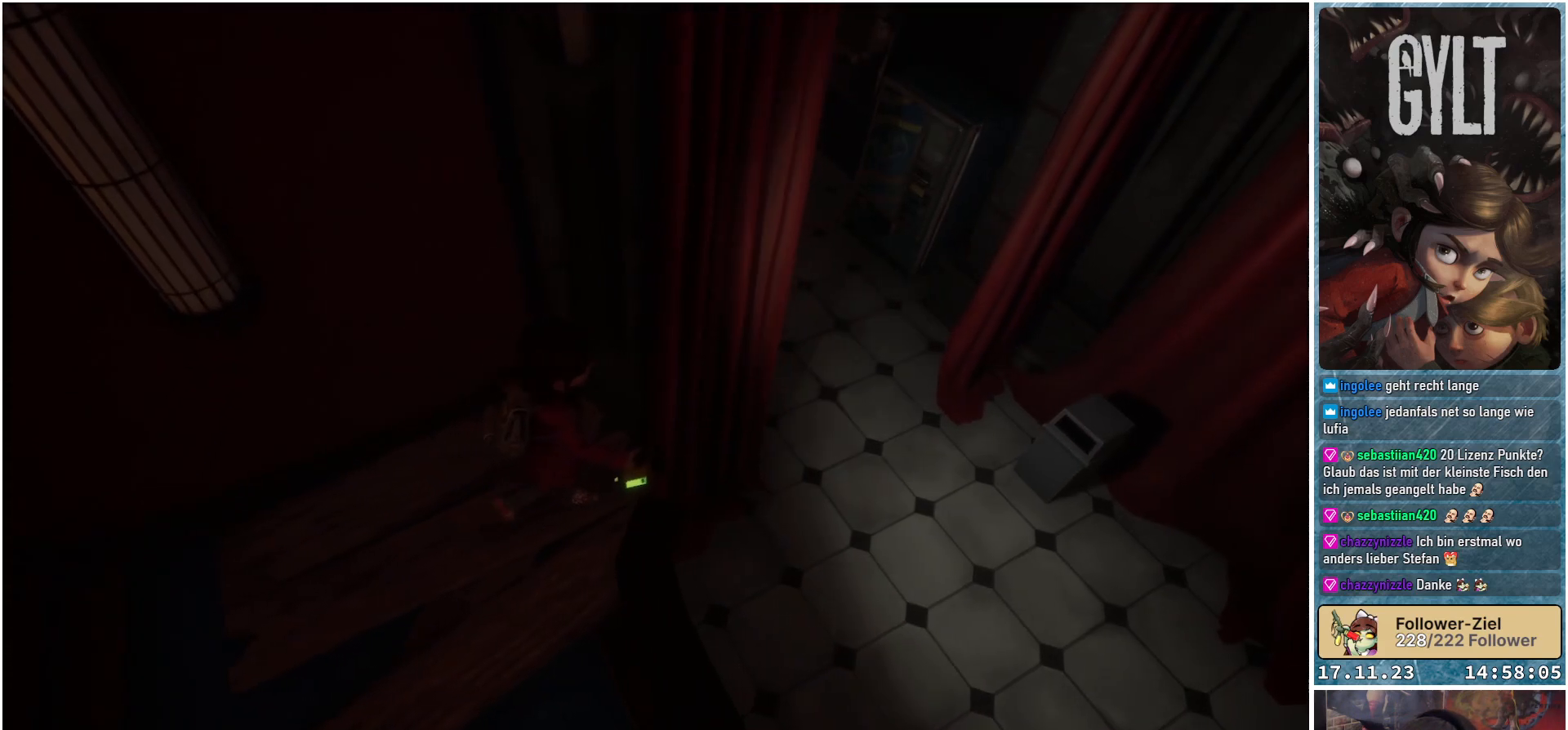
{"buttons": [], "left_stick": "up-right", "right_stick": "up-left", "events": [[367, "right_stick", "up-left"]]}
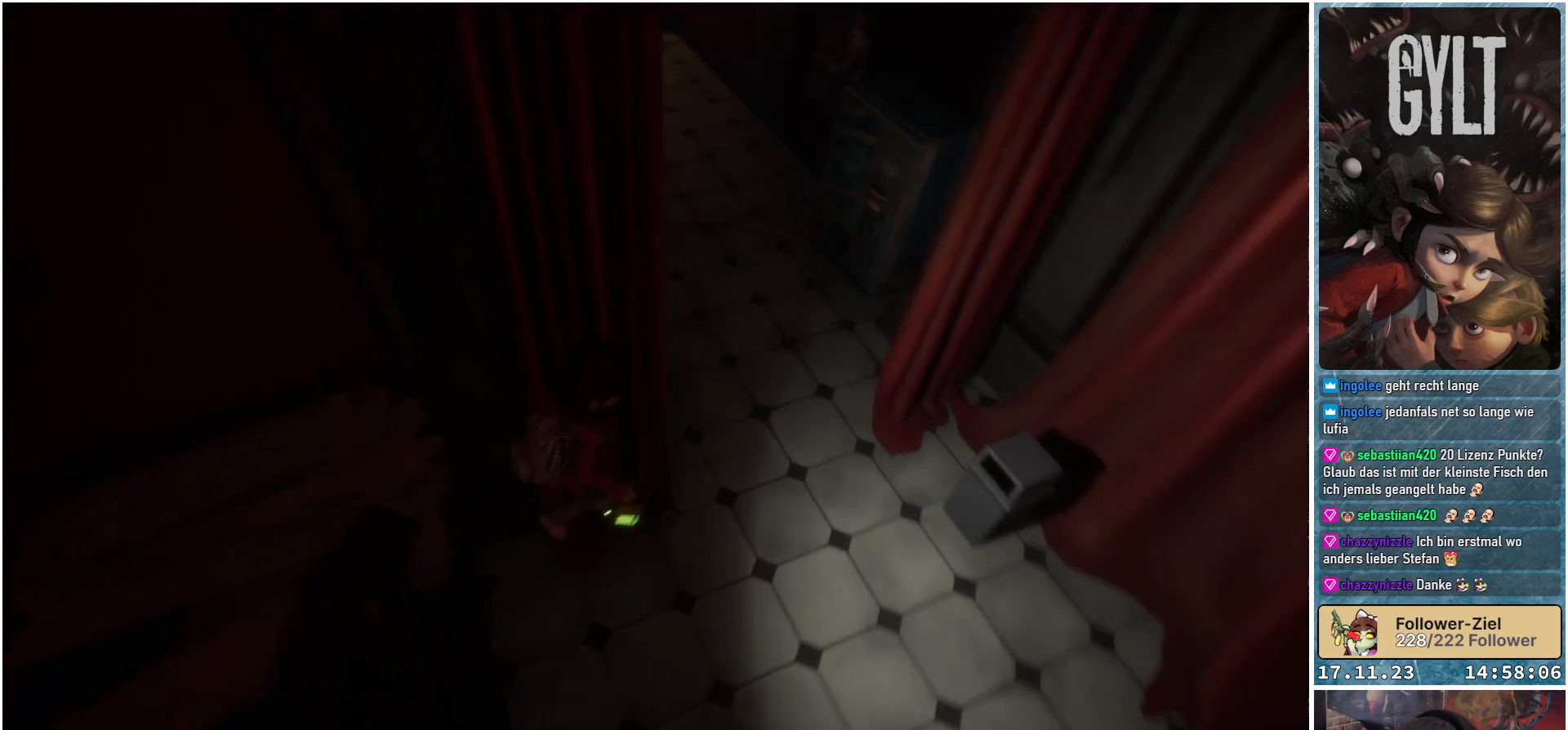
{"buttons": [], "left_stick": "up-right", "right_stick": "up", "events": [[283, "right_stick", "up"]]}
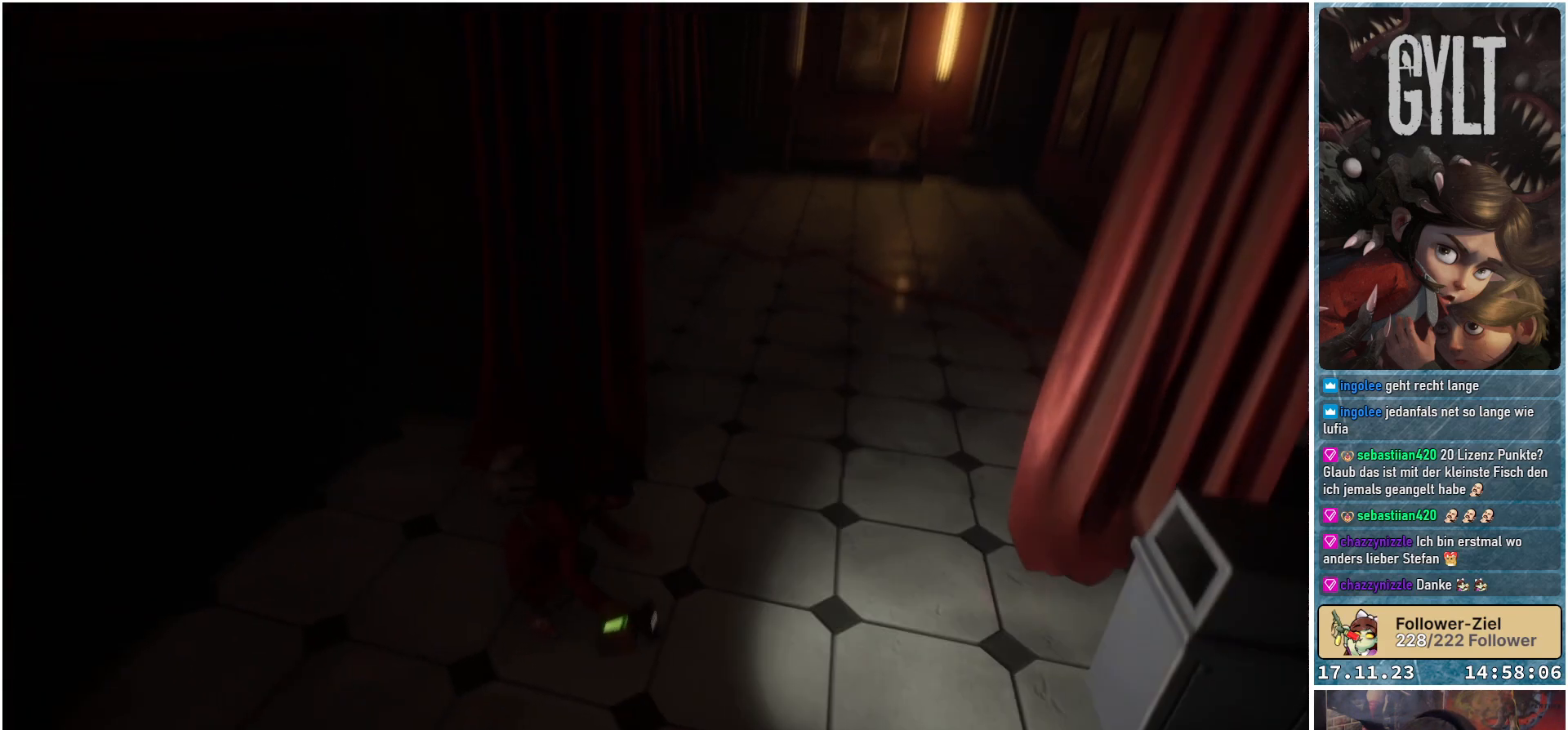
{"buttons": [], "left_stick": "up-right", "right_stick": "center", "events": [[200, "right_stick", "center"]]}
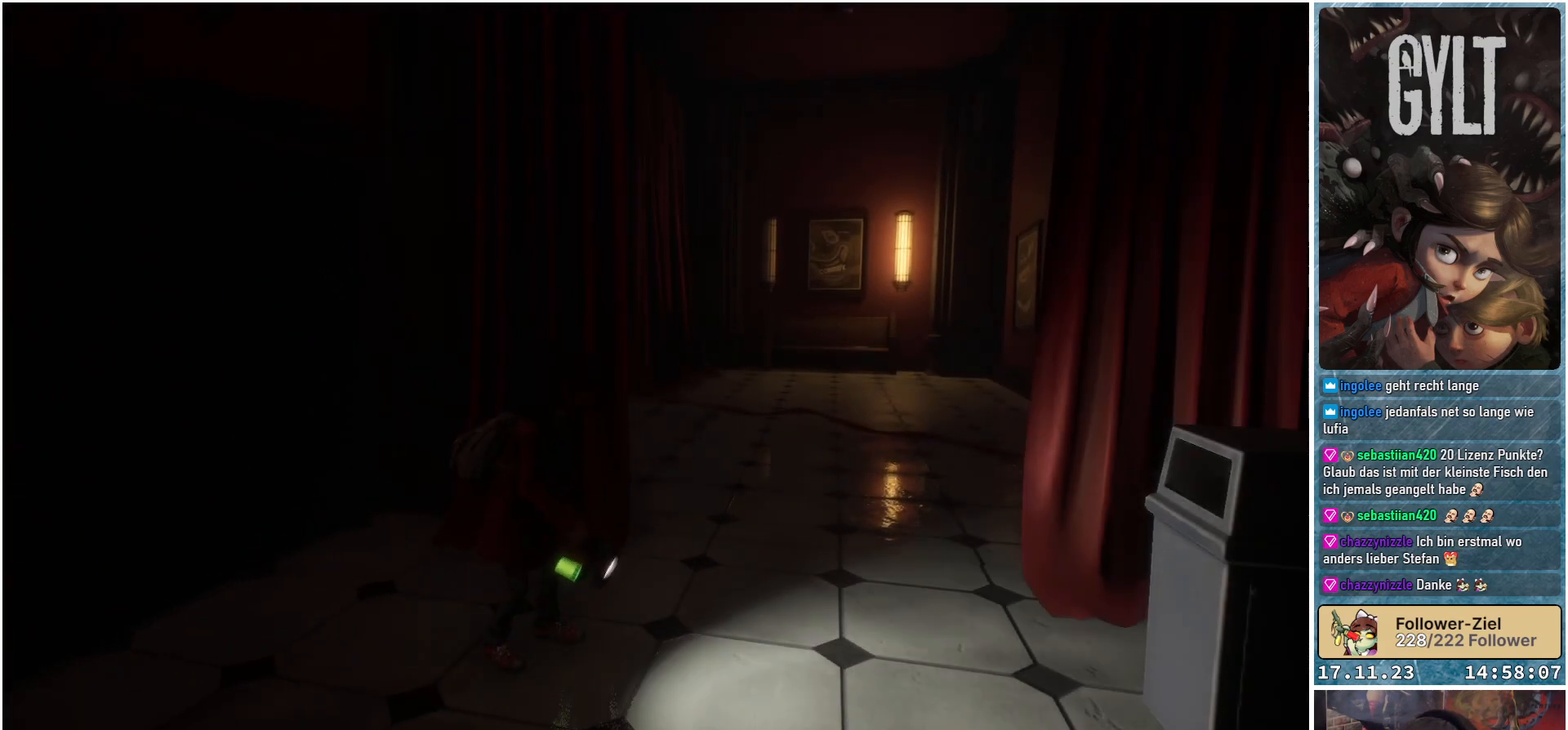
{"buttons": [], "left_stick": "up-right", "right_stick": "down-left", "events": [[283, "right_stick", "down-left"]]}